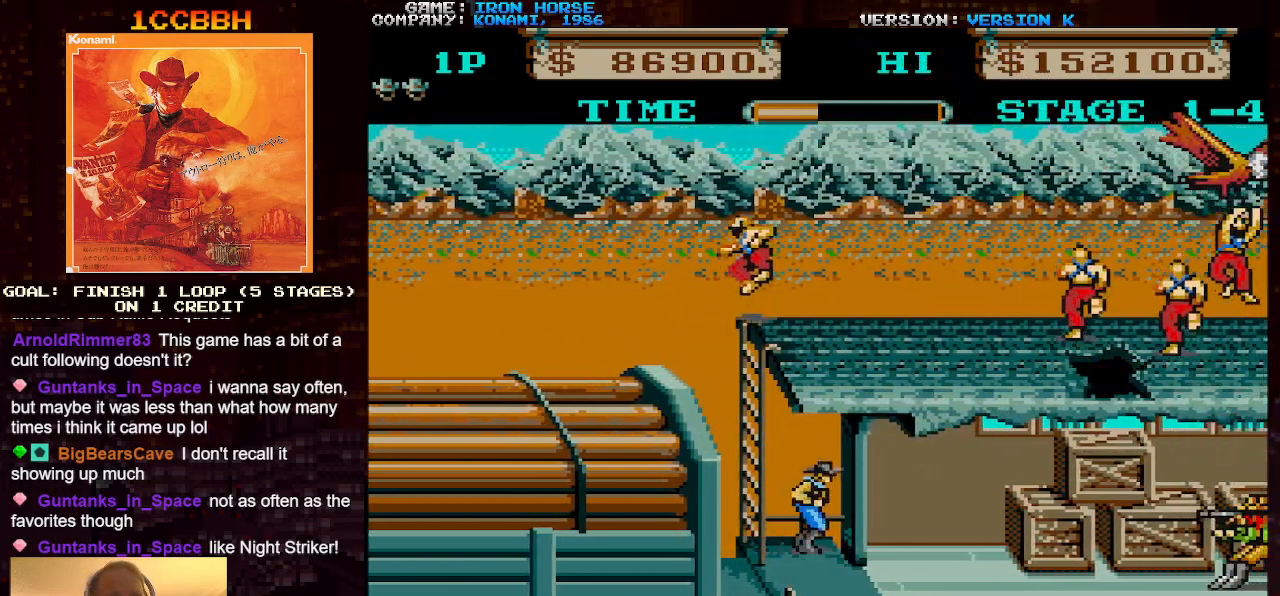
Gameplay with a controller (arcade stick); each line is a JSON object with the inputs held at the frame after it. "events" lists button and stick changes between this image and that frame as [ms after this image, input, new state], when the widget could be followed in between. Not read: L3 R3.
{"buttons": [], "left_stick": "down", "events": [[167, "left_stick", "down"]]}
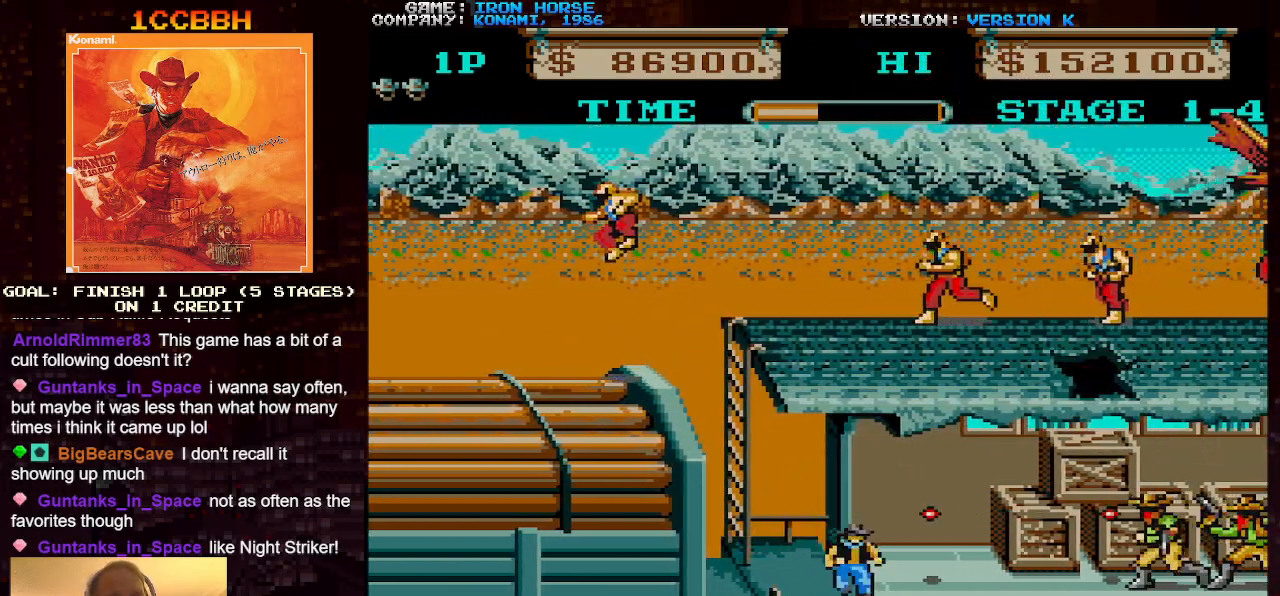
{"buttons": ["CROSS", "SQUARE"], "left_stick": "center", "events": [[17, "CROSS", "down"], [100, "left_stick", "center"], [333, "left_stick", "right"], [450, "SQUARE", "down"], [500, "left_stick", "center"]]}
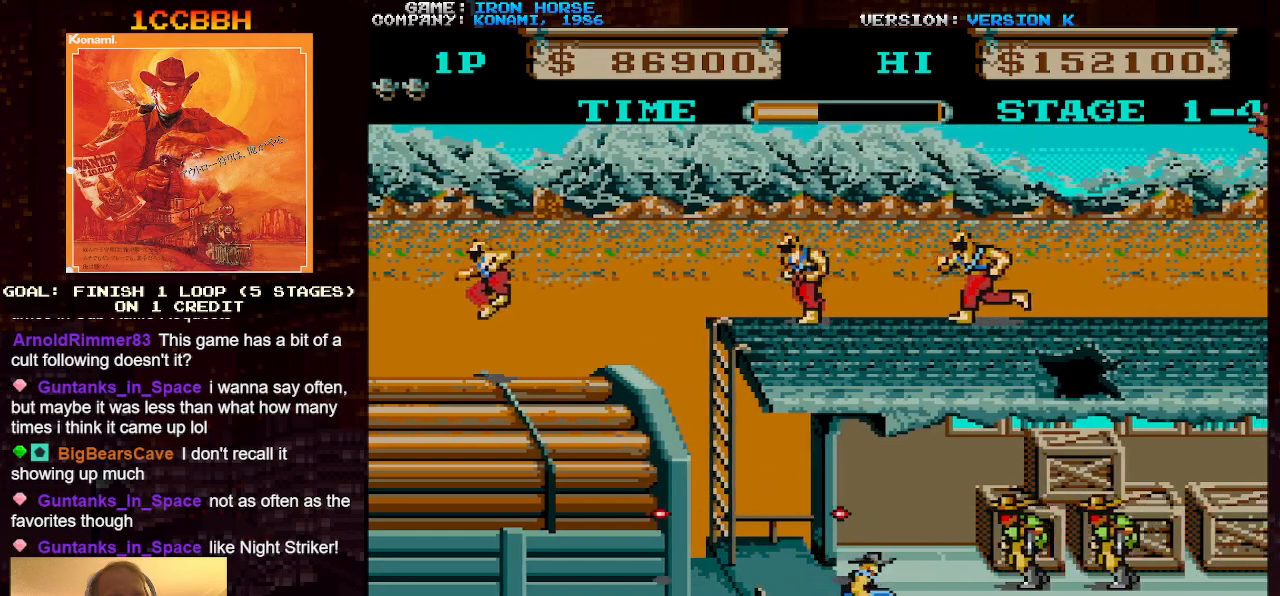
{"buttons": ["CROSS", "SQUARE"], "left_stick": "right", "events": [[17, "left_stick", "up"], [33, "SQUARE", "up"], [117, "SQUARE", "down"], [217, "SQUARE", "up"], [300, "SQUARE", "down"], [383, "SQUARE", "up"], [433, "left_stick", "right"], [467, "SQUARE", "down"]]}
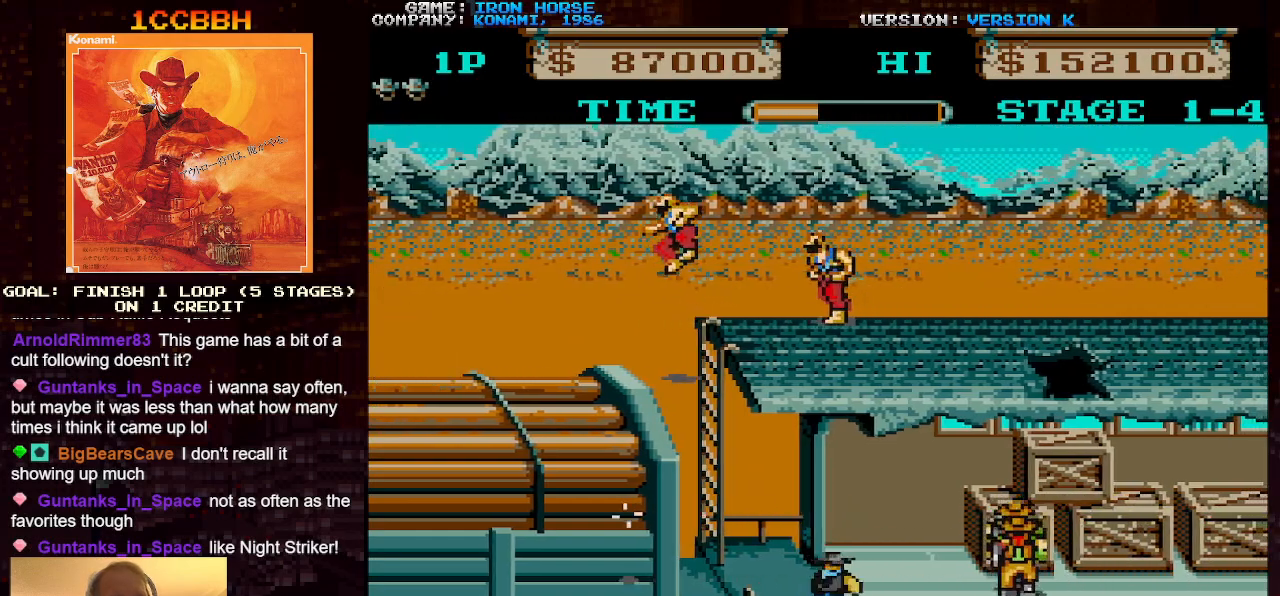
{"buttons": ["CROSS"], "left_stick": "center", "events": [[33, "SQUARE", "up"], [133, "SQUARE", "down"], [217, "SQUARE", "up"], [300, "SQUARE", "down"], [350, "left_stick", "center"], [383, "SQUARE", "up"]]}
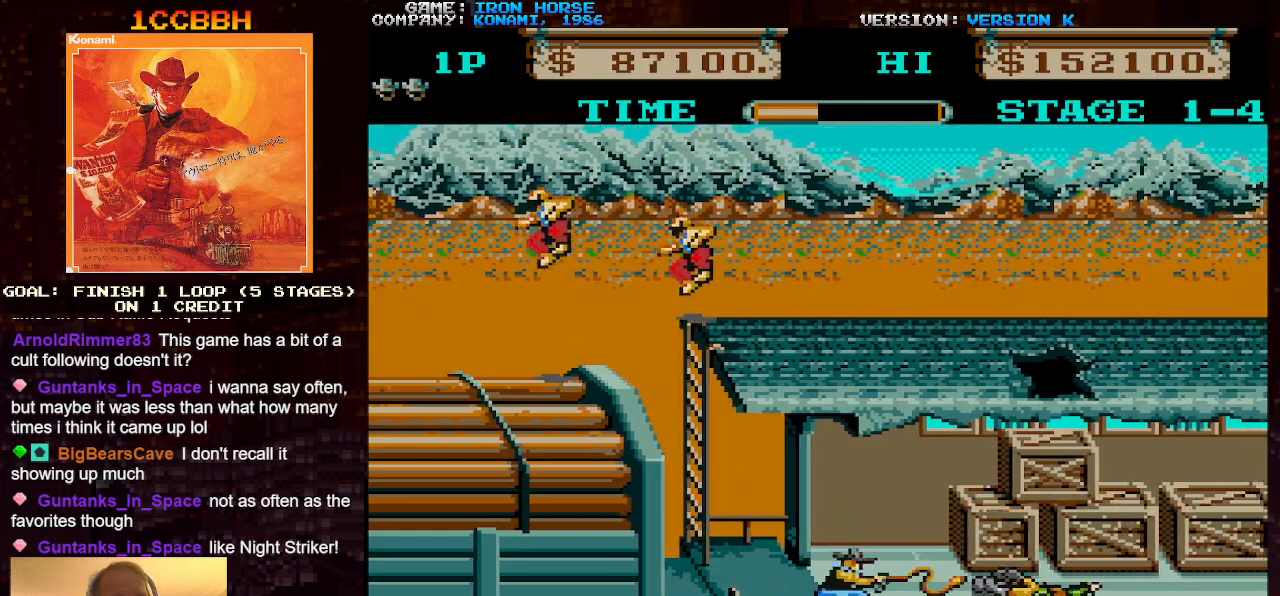
{"buttons": [], "left_stick": "left", "events": [[167, "CROSS", "up"], [167, "left_stick", "up"], [383, "left_stick", "left"]]}
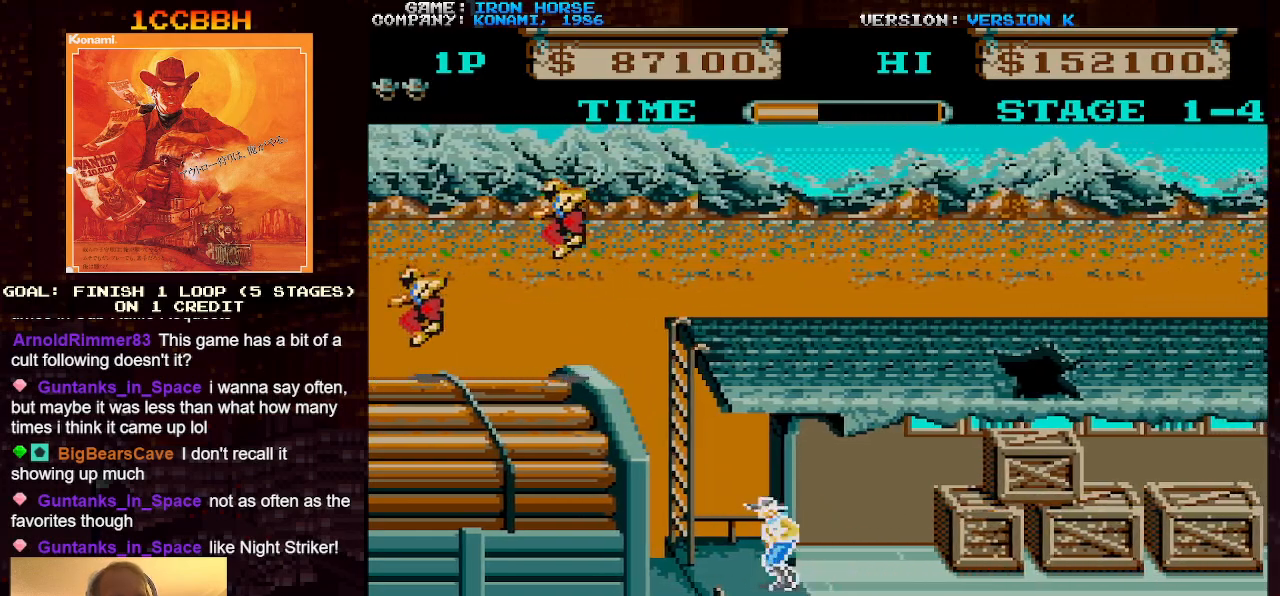
{"buttons": [], "left_stick": "up", "events": [[333, "left_stick", "up"]]}
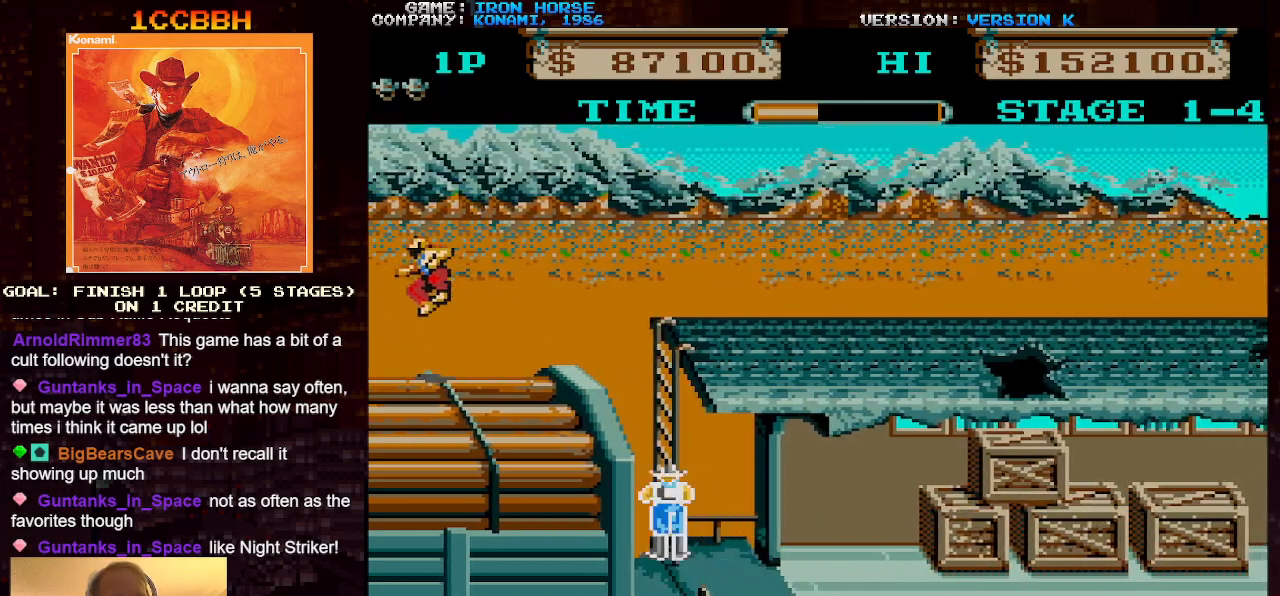
{"buttons": [], "left_stick": "up", "events": []}
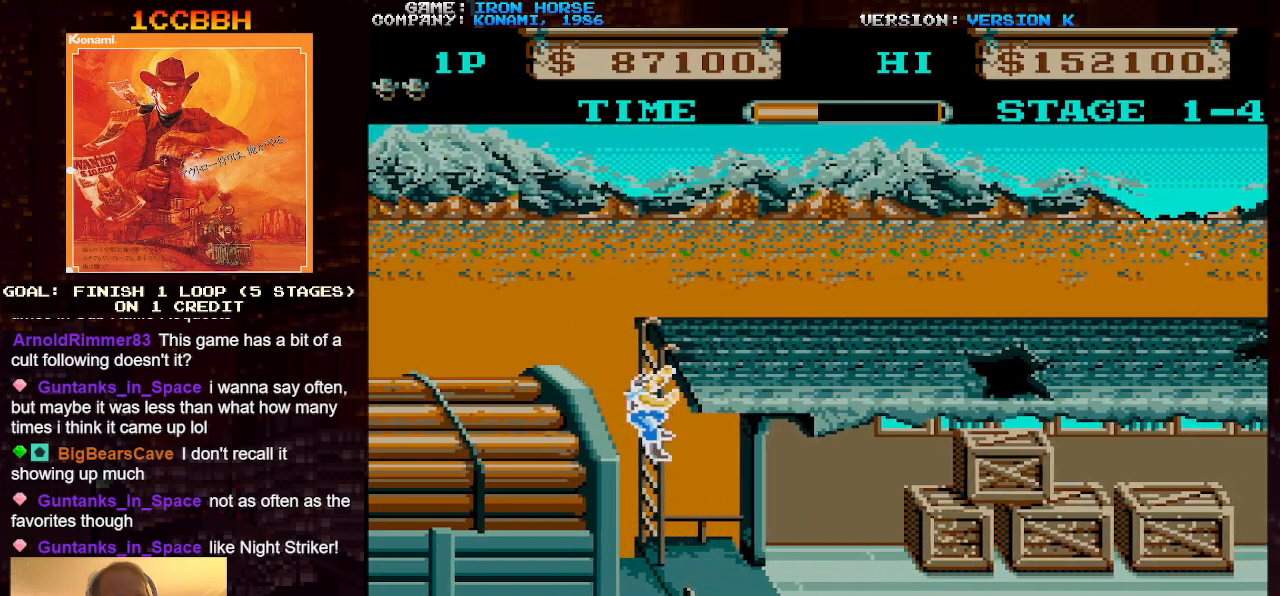
{"buttons": [], "left_stick": "up", "events": []}
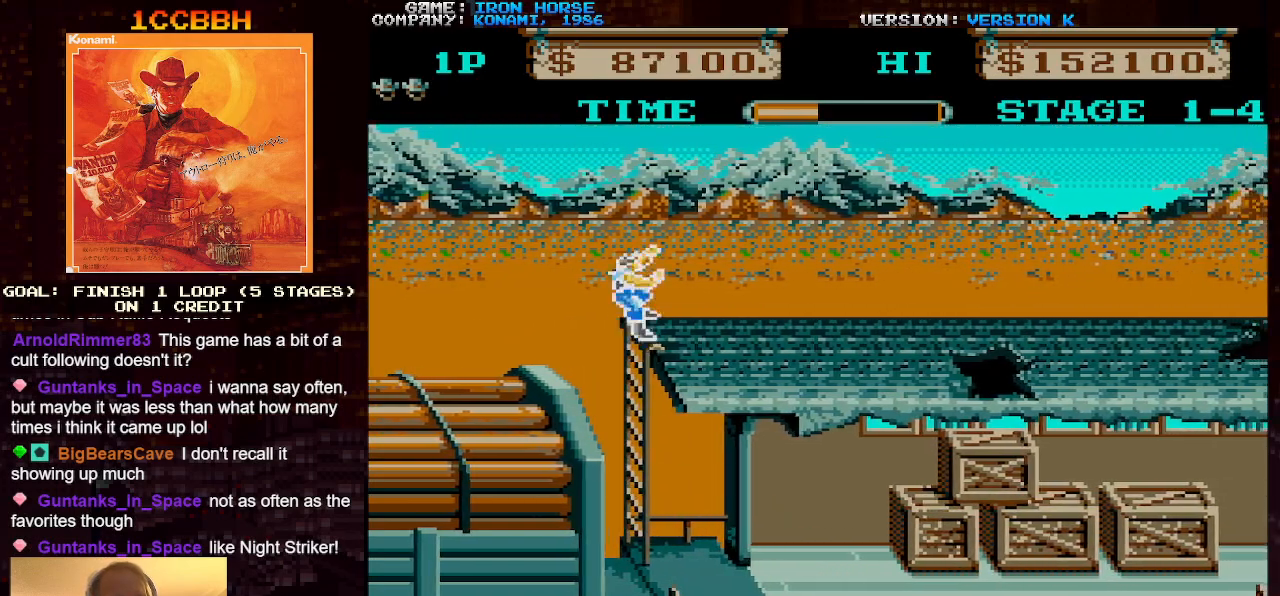
{"buttons": [], "left_stick": "right", "events": [[33, "left_stick", "right"]]}
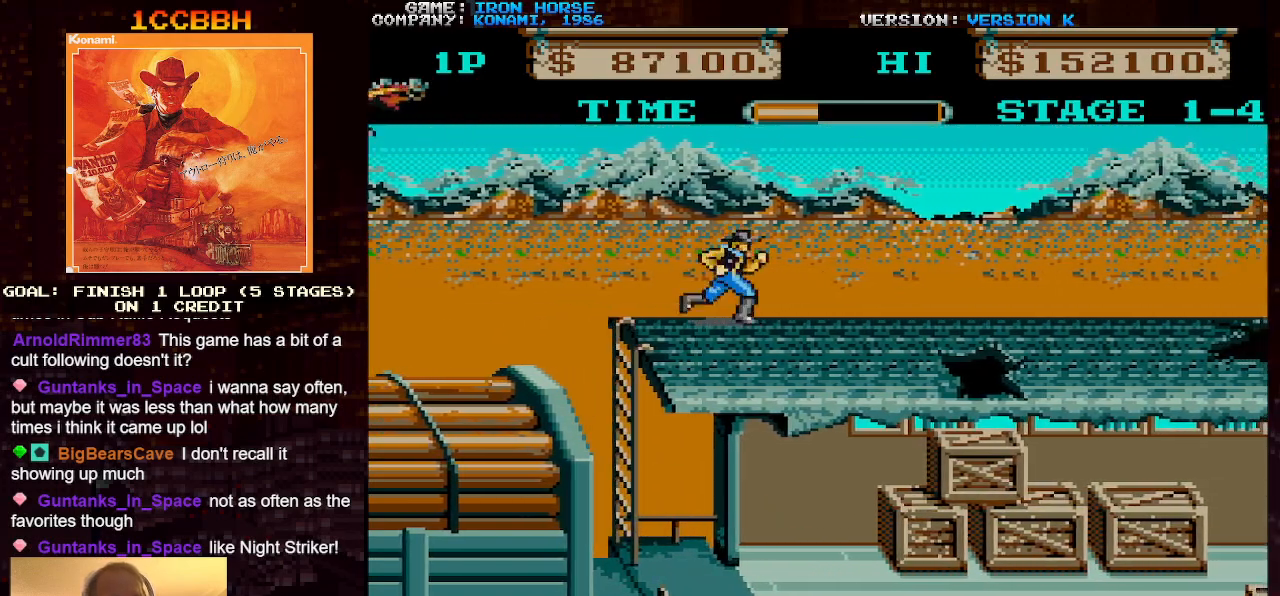
{"buttons": [], "left_stick": "right", "events": []}
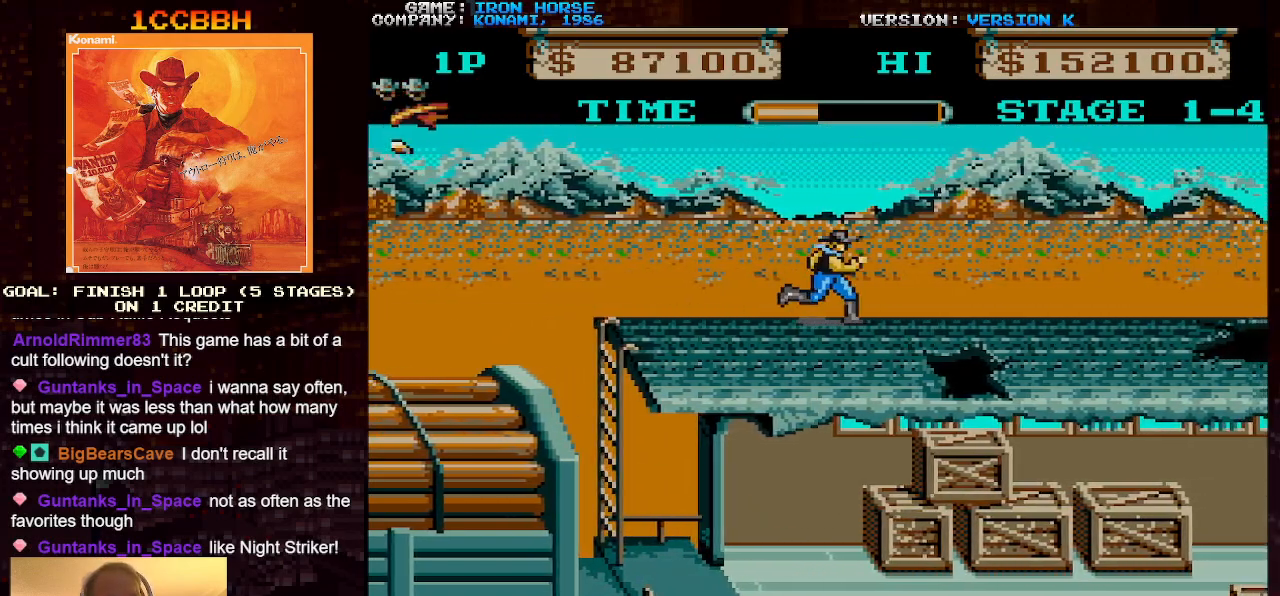
{"buttons": [], "left_stick": "right", "events": []}
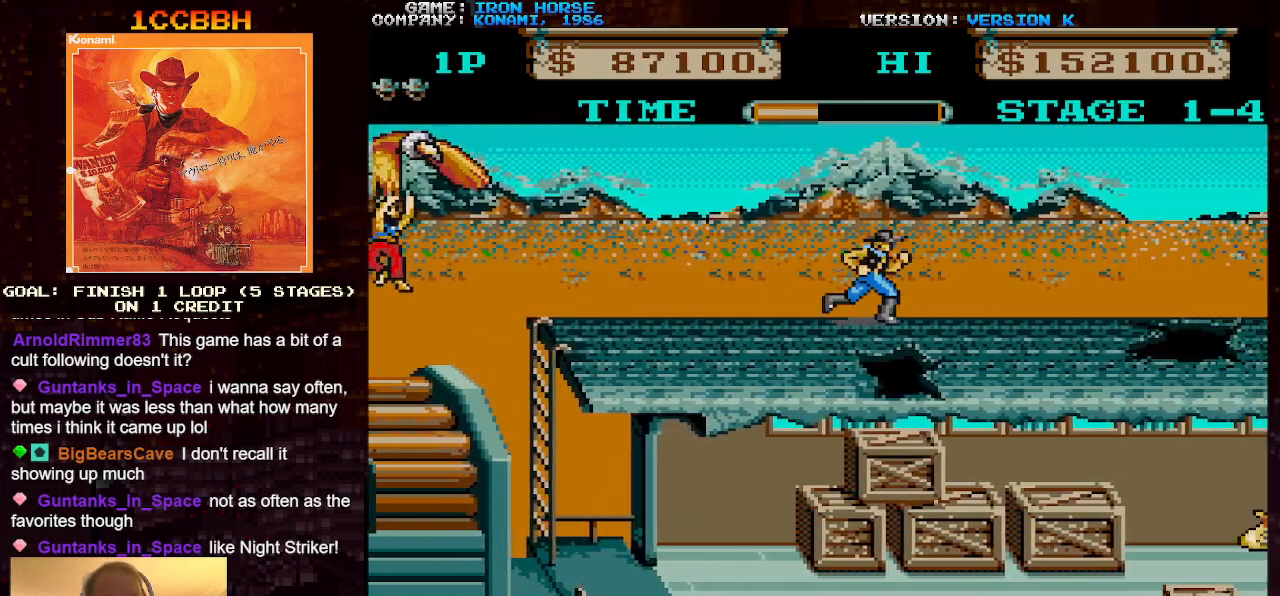
{"buttons": [], "left_stick": "down", "events": [[433, "left_stick", "down"]]}
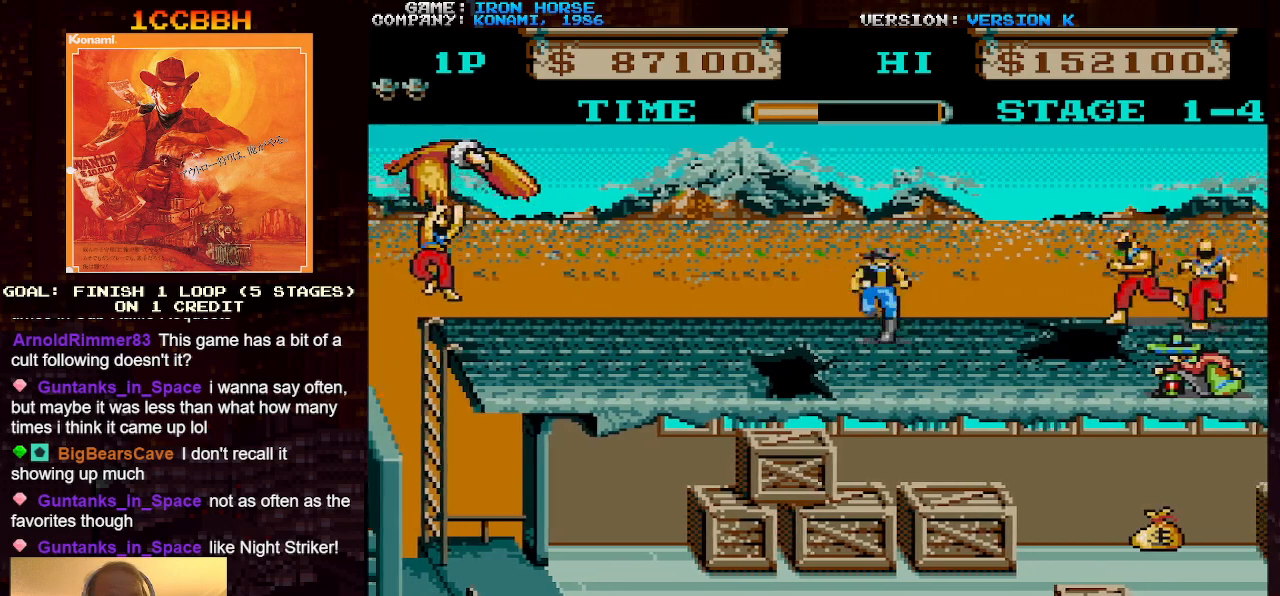
{"buttons": [], "left_stick": "left", "events": [[233, "left_stick", "right"], [417, "left_stick", "left"]]}
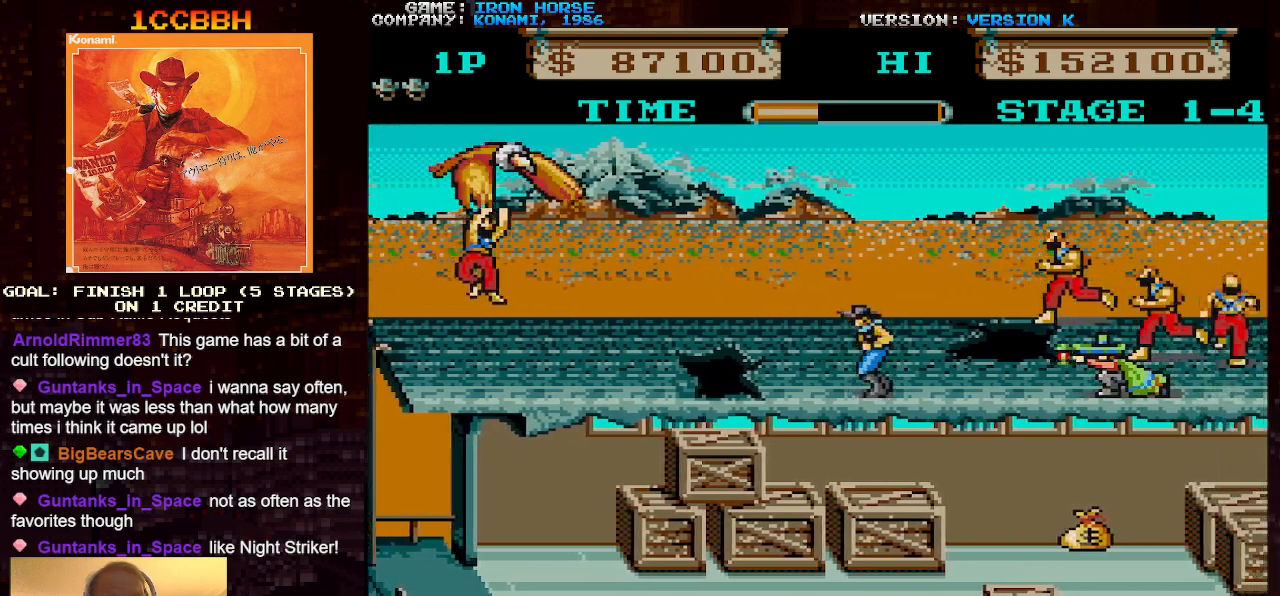
{"buttons": [], "left_stick": "right", "events": [[50, "left_stick", "up"], [350, "left_stick", "right"]]}
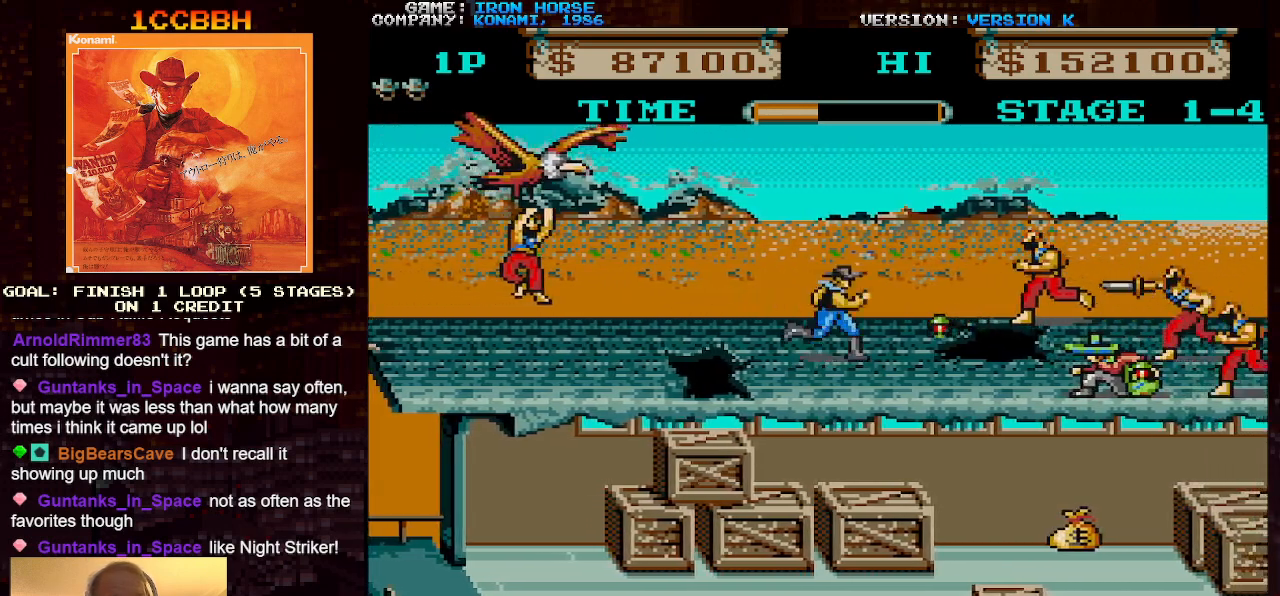
{"buttons": ["CROSS", "SQUARE"], "left_stick": "right", "events": [[383, "CROSS", "down"], [383, "SQUARE", "down"]]}
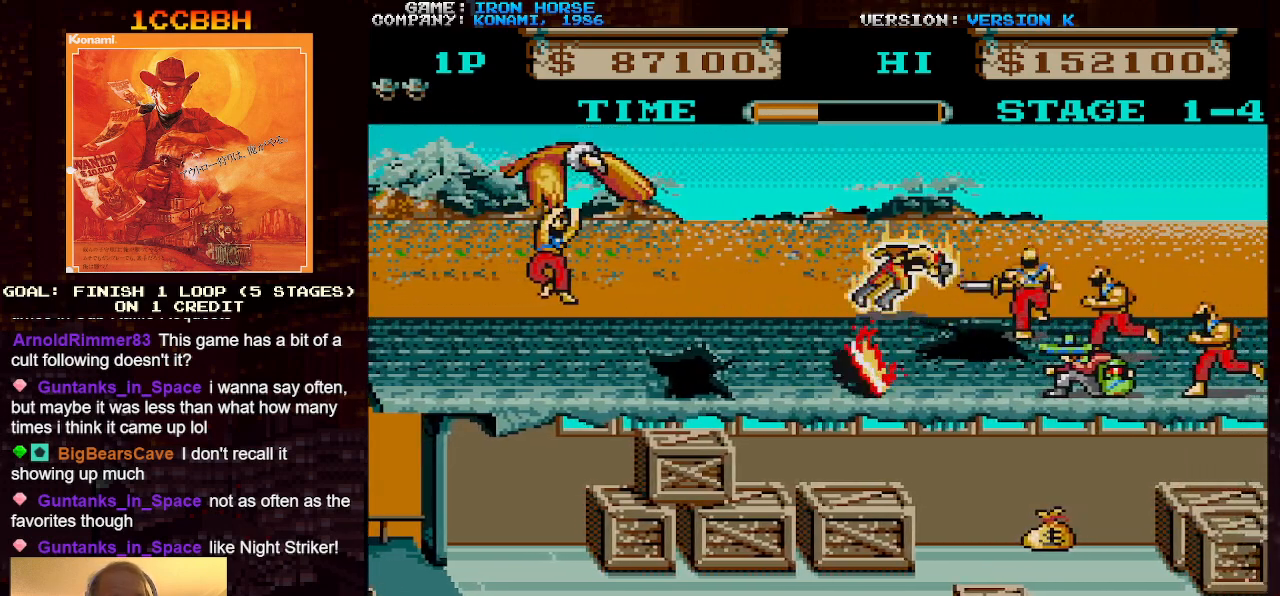
{"buttons": [], "left_stick": "center", "events": [[233, "SQUARE", "up"], [233, "left_stick", "center"], [250, "CROSS", "up"]]}
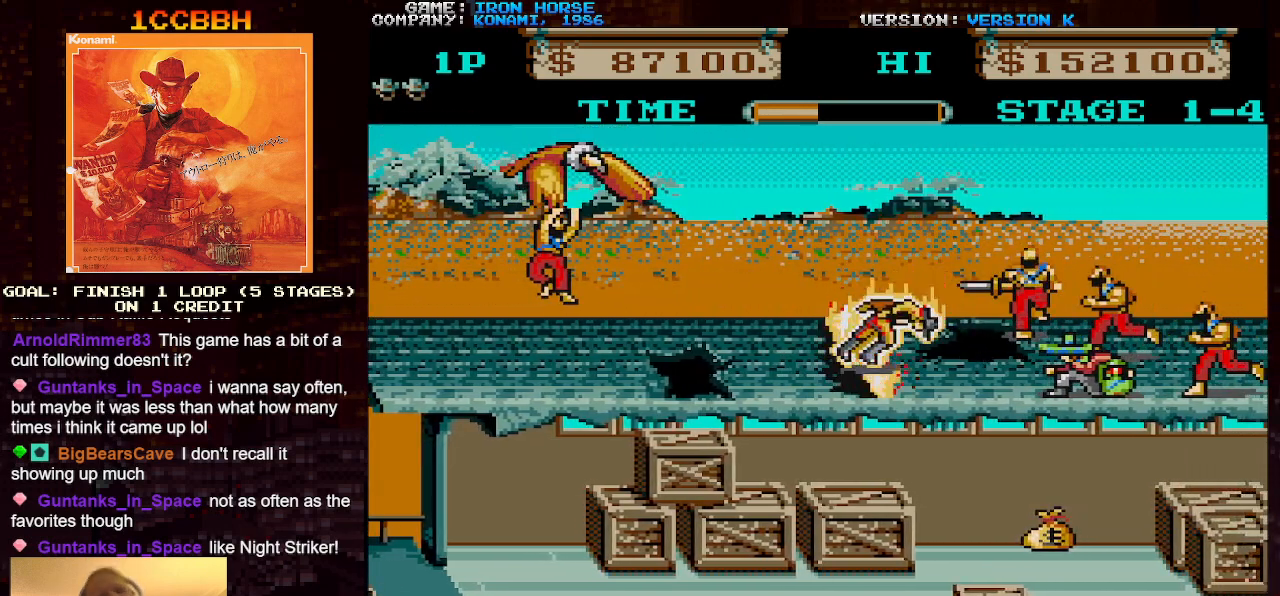
{"buttons": [], "left_stick": "right", "events": [[483, "left_stick", "right"]]}
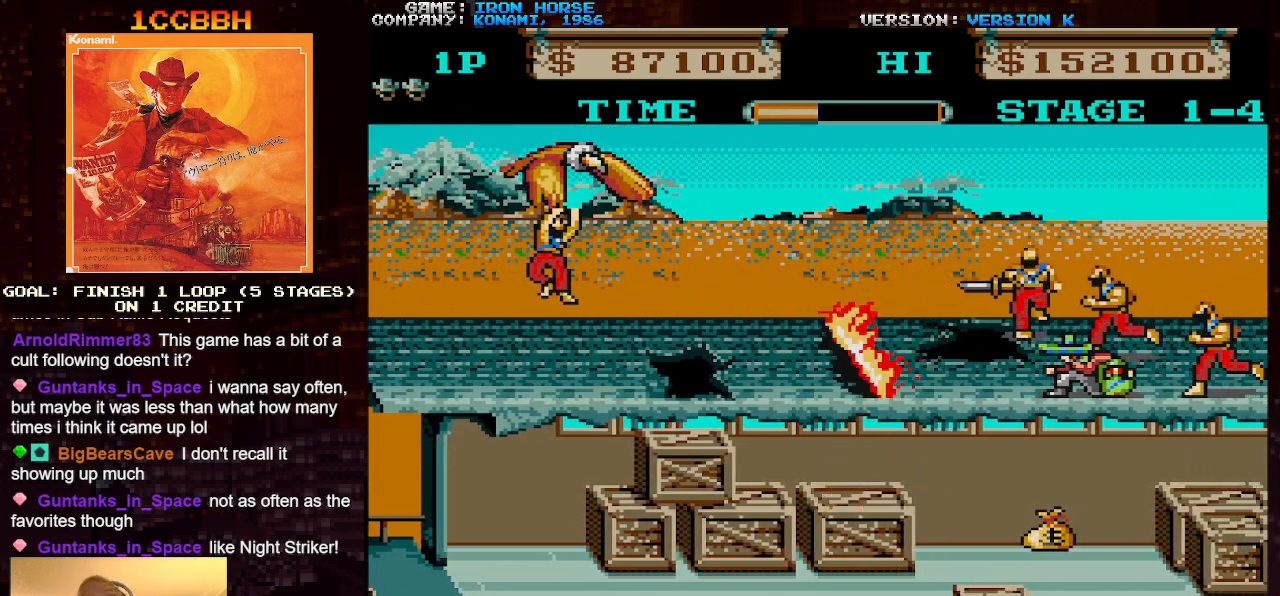
{"buttons": [], "left_stick": "right", "events": []}
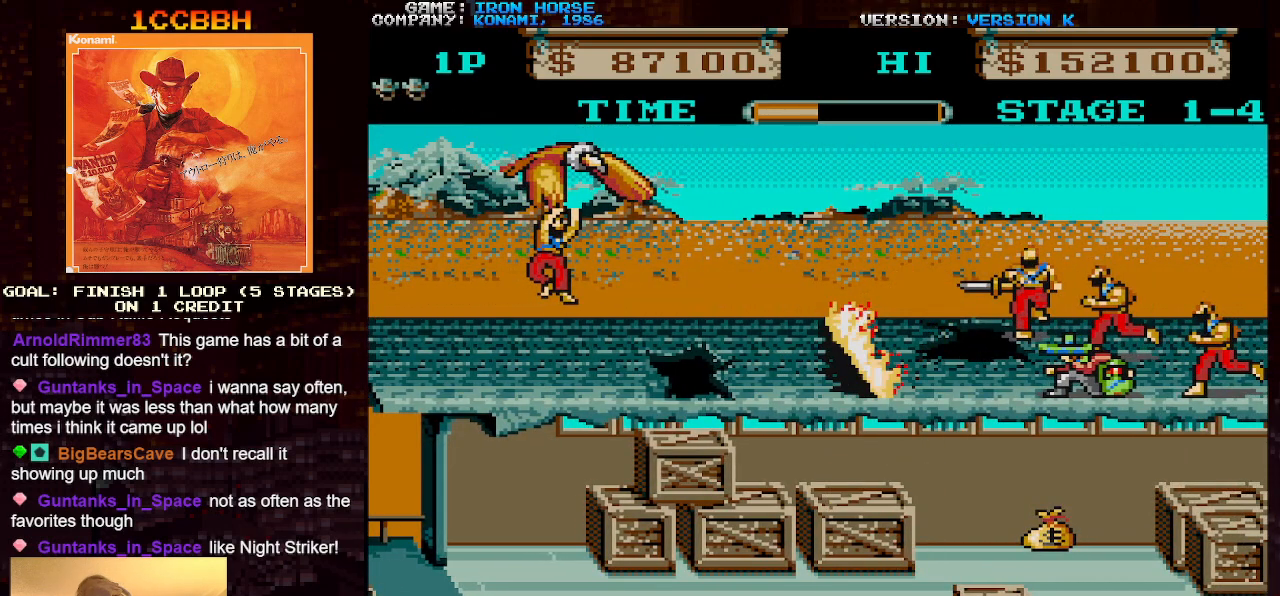
{"buttons": [], "left_stick": "right", "events": []}
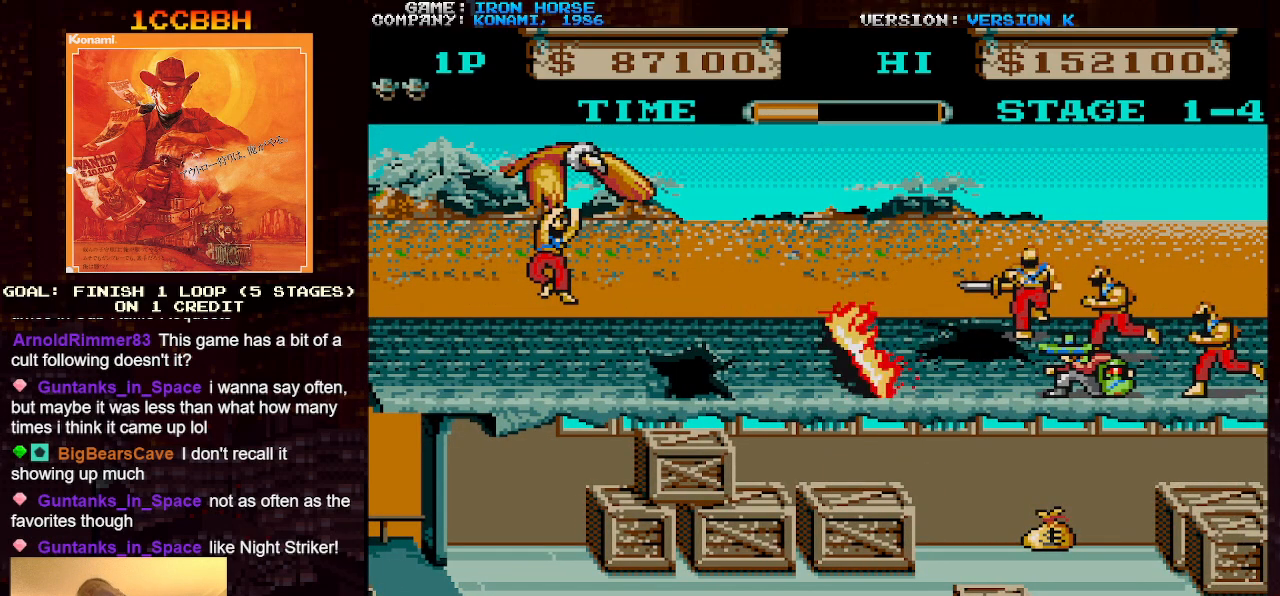
{"buttons": [], "left_stick": "right", "events": []}
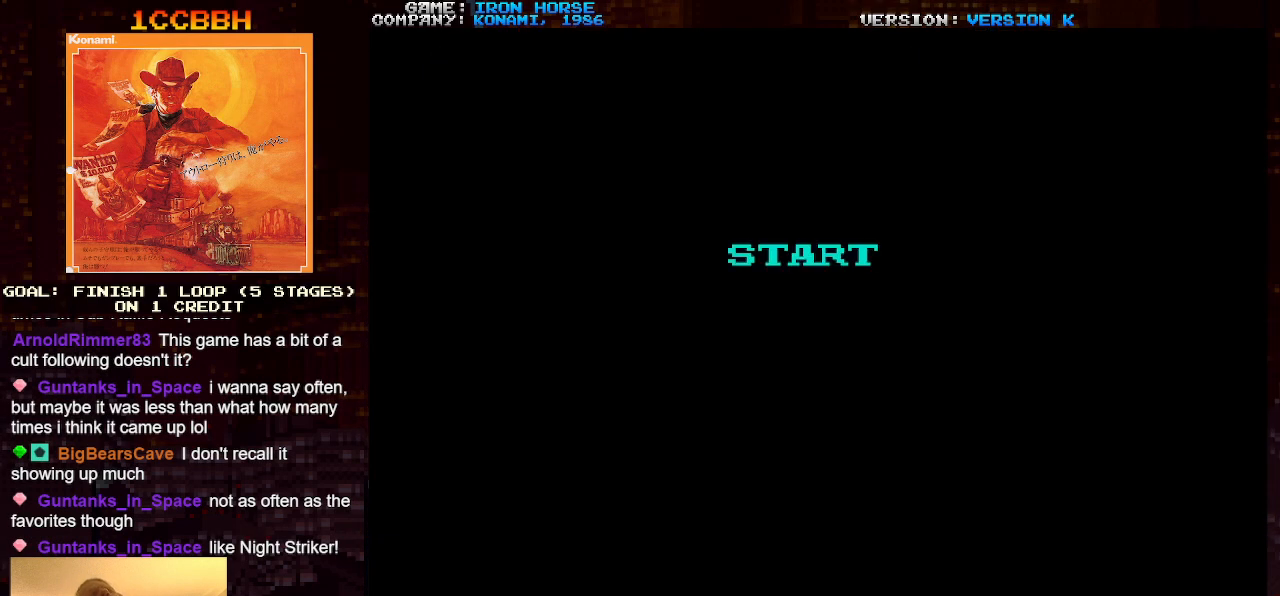
{"buttons": [], "left_stick": "center", "events": [[417, "left_stick", "center"]]}
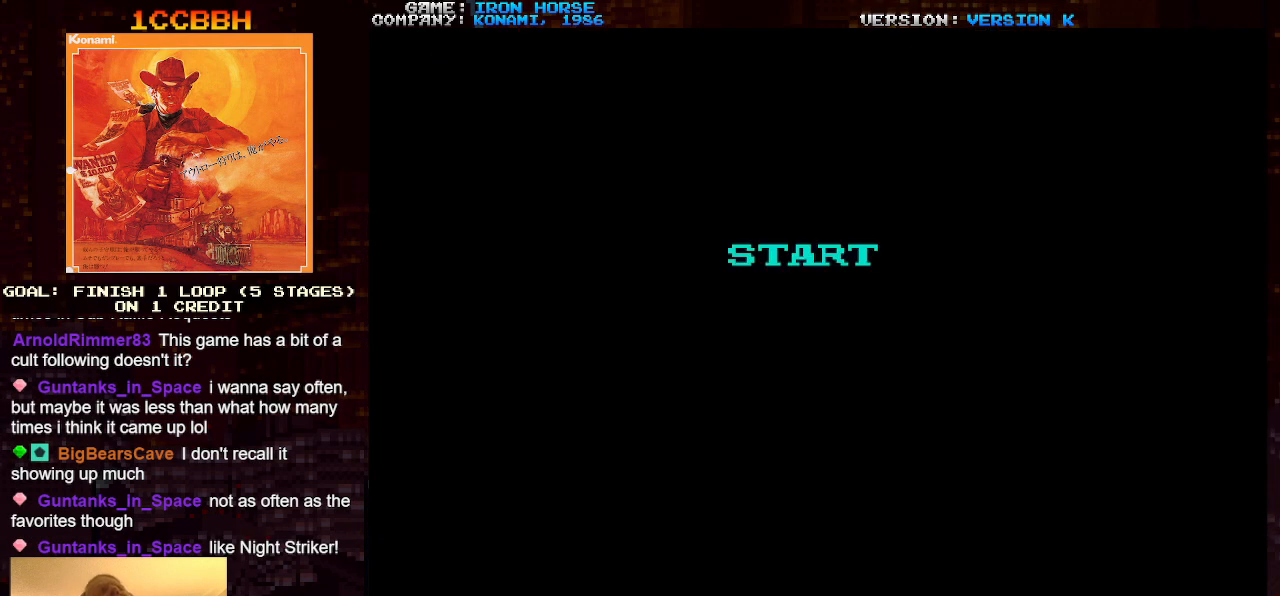
{"buttons": [], "left_stick": "center", "events": []}
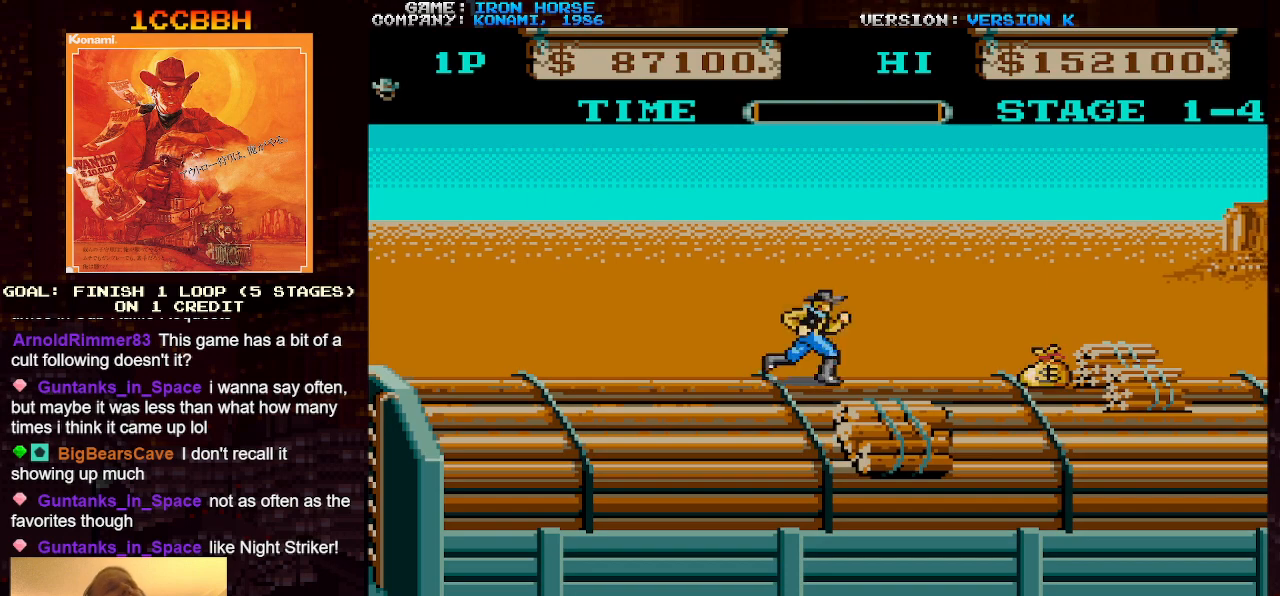
{"buttons": [], "left_stick": "right", "events": [[400, "left_stick", "right"]]}
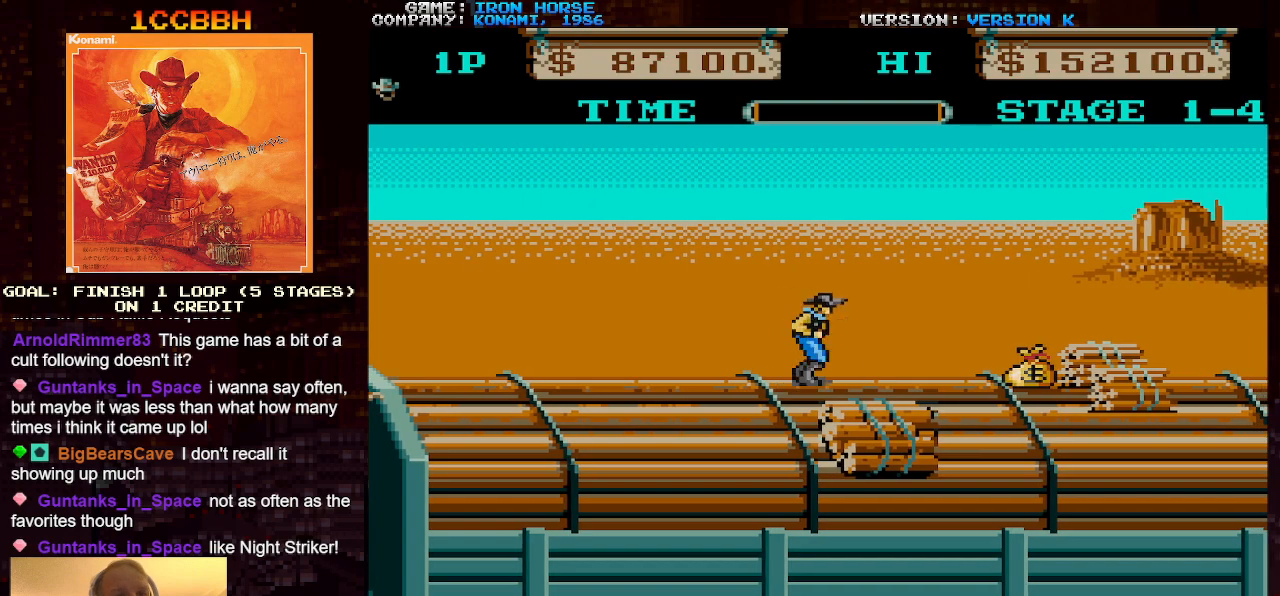
{"buttons": [], "left_stick": "right", "events": []}
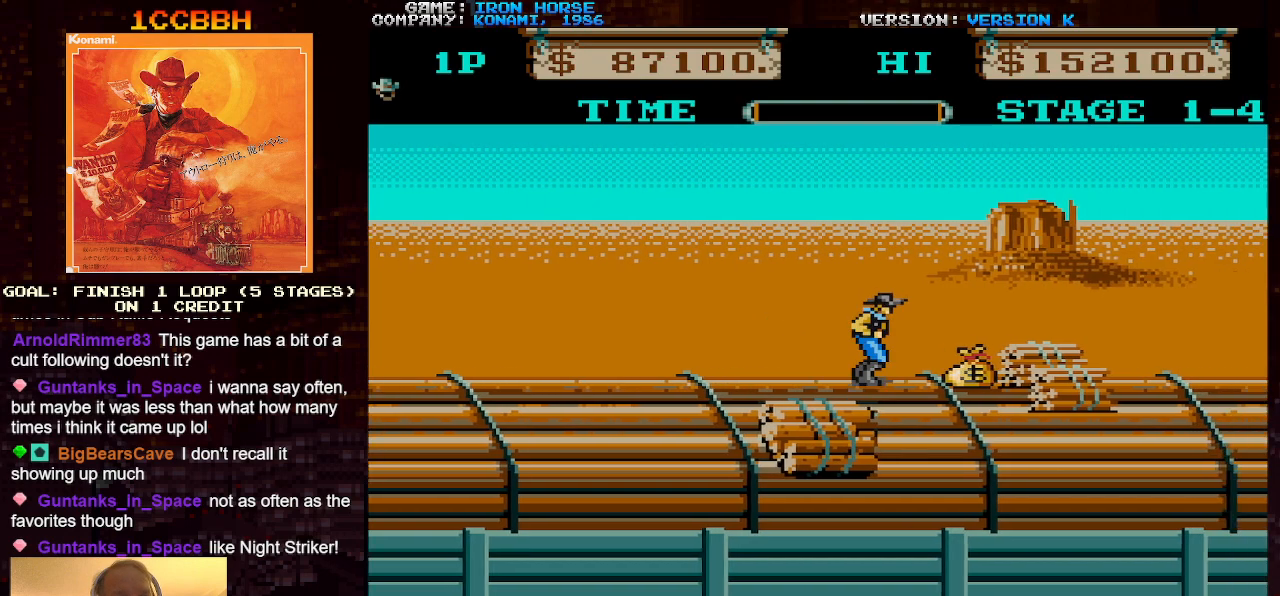
{"buttons": [], "left_stick": "down", "events": [[367, "left_stick", "down"]]}
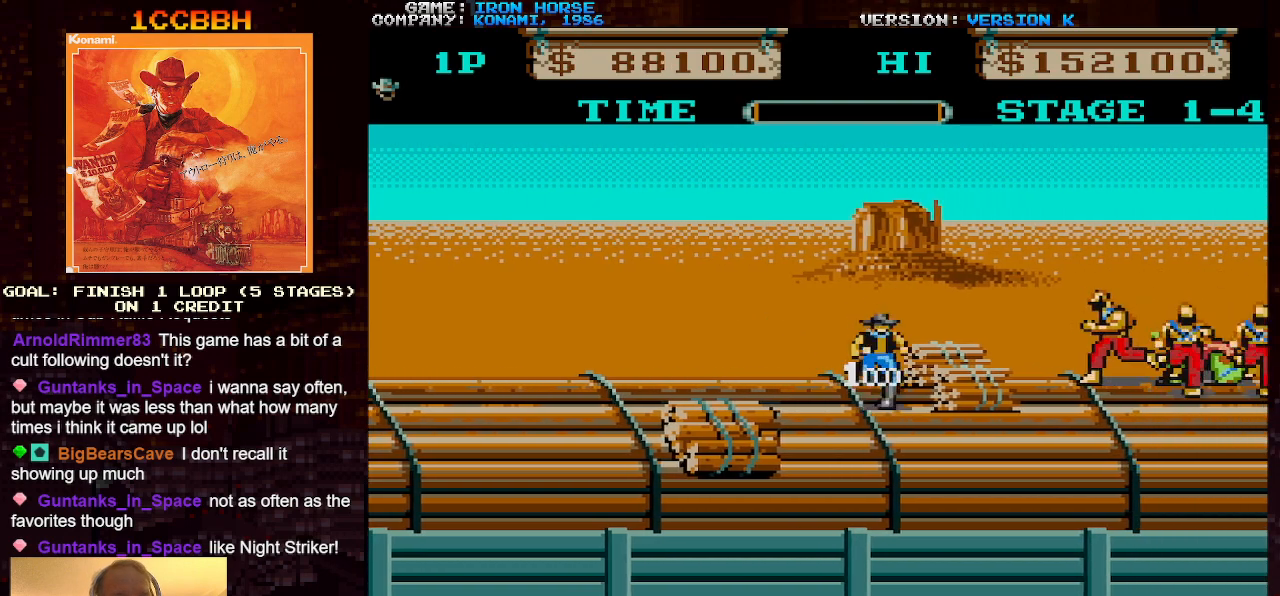
{"buttons": [], "left_stick": "right", "events": [[83, "left_stick", "right"]]}
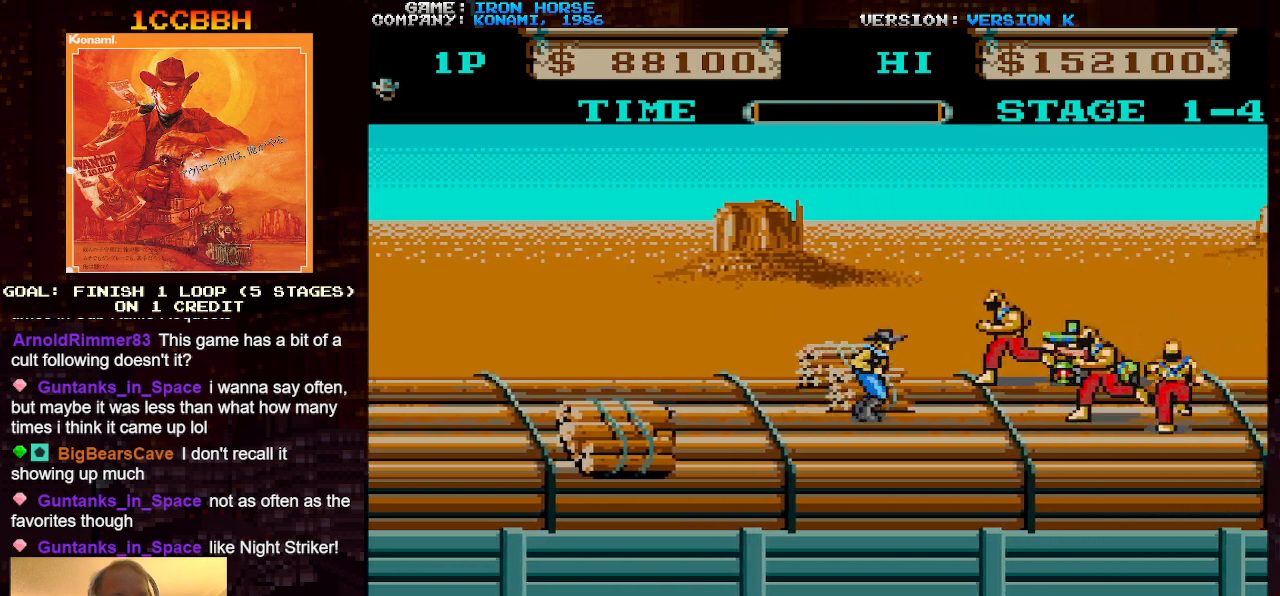
{"buttons": [], "left_stick": "right", "events": [[50, "left_stick", "down"], [233, "left_stick", "right"]]}
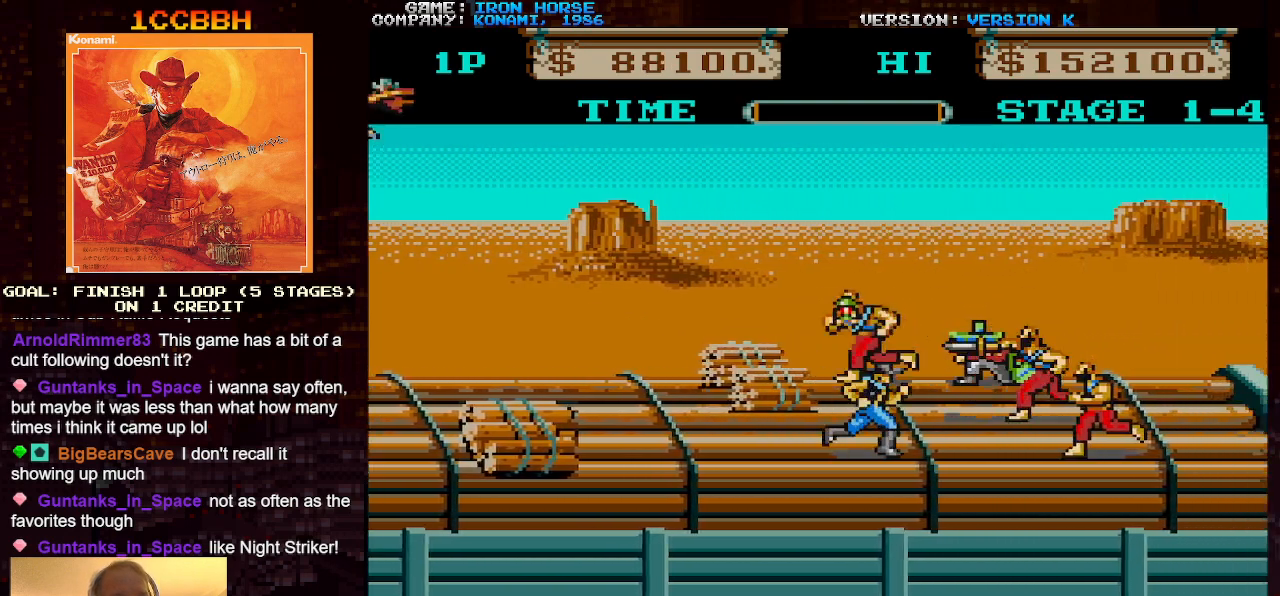
{"buttons": ["CROSS", "SQUARE"], "left_stick": "up", "events": [[100, "CROSS", "down"], [133, "SQUARE", "down"], [233, "SQUARE", "up"], [250, "left_stick", "up"], [317, "SQUARE", "down"], [417, "SQUARE", "up"], [483, "SQUARE", "down"]]}
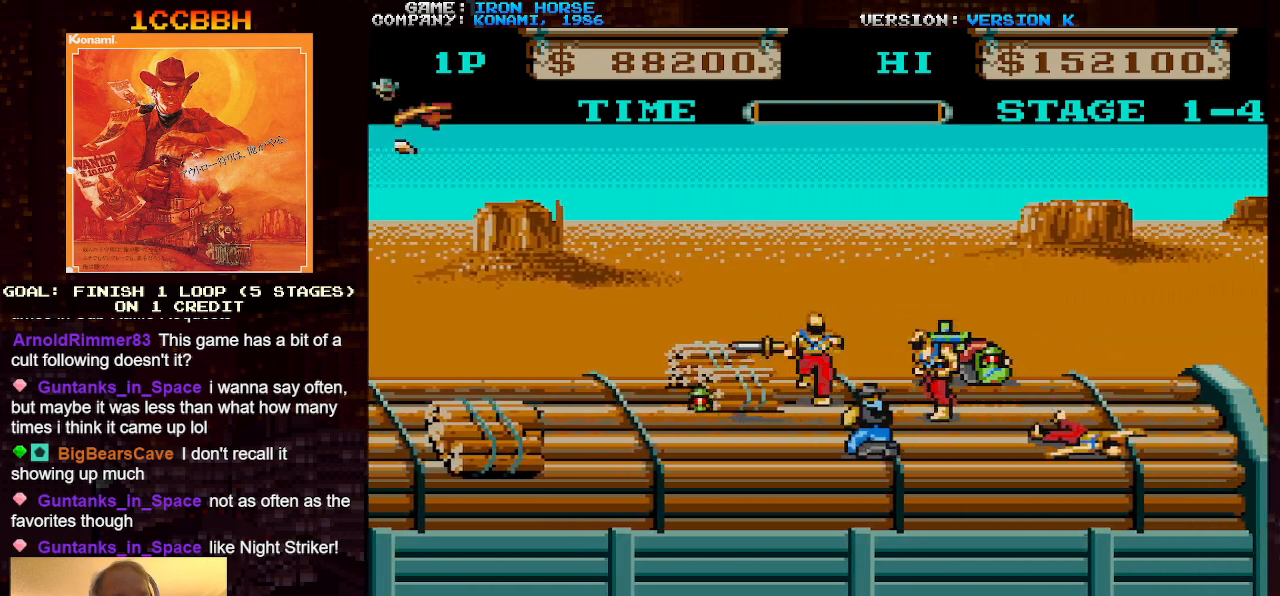
{"buttons": ["CROSS", "SQUARE"], "left_stick": "up", "events": [[83, "SQUARE", "up"], [150, "SQUARE", "down"], [250, "SQUARE", "up"], [317, "SQUARE", "down"], [417, "SQUARE", "up"], [483, "SQUARE", "down"]]}
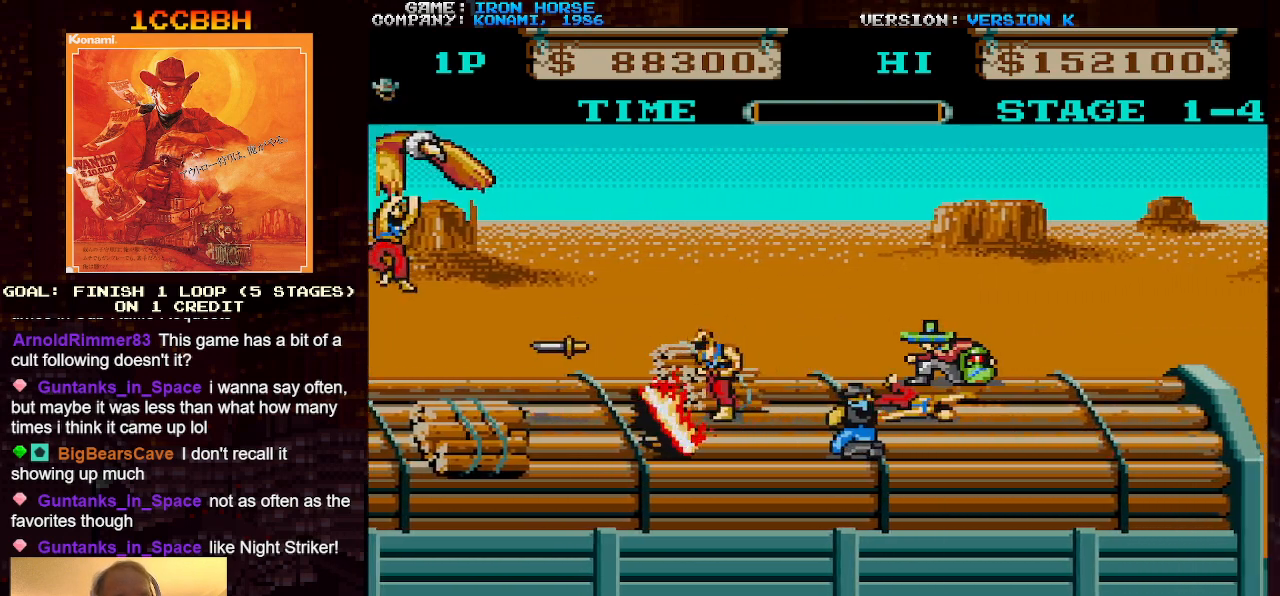
{"buttons": [], "left_stick": "right", "events": [[67, "SQUARE", "up"], [67, "left_stick", "left"], [117, "left_stick", "center"], [167, "left_stick", "right"], [183, "CROSS", "up"]]}